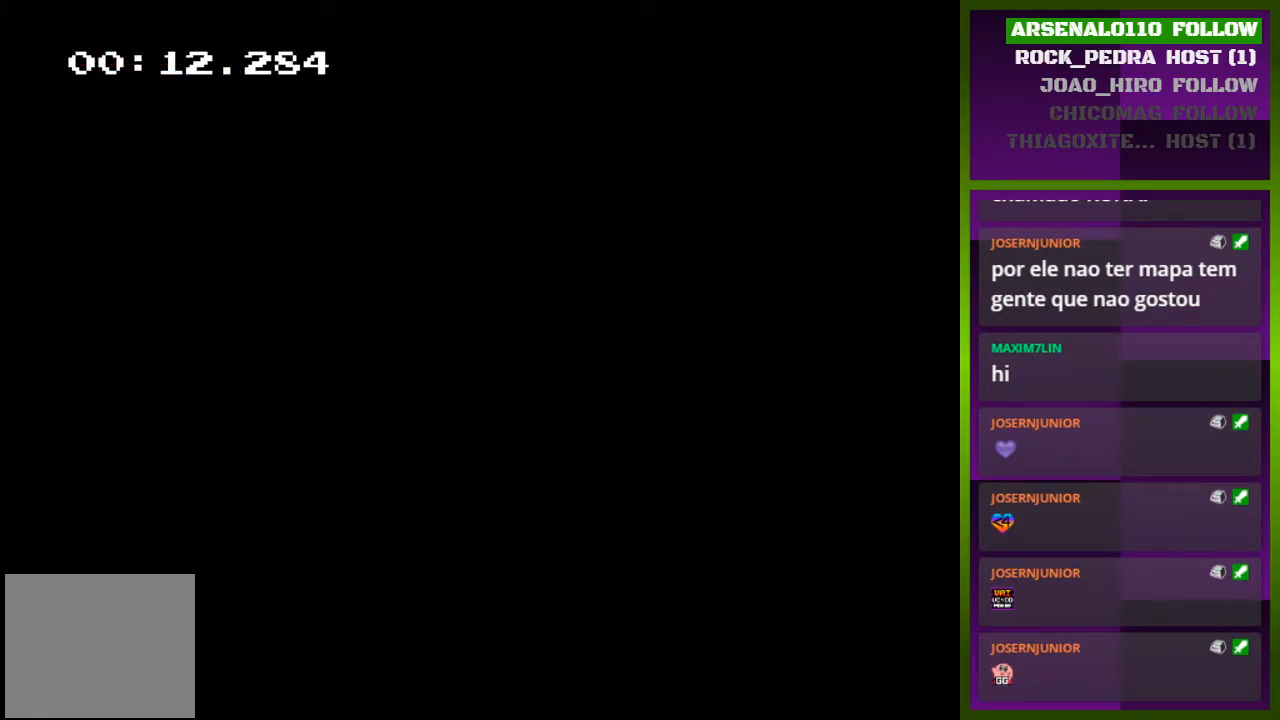
Gameplay with a controller (PlayStation layout); each line is a JSON object with the inputs held at the frame after it. "events" lists button and stick changes between this image and that frame as [ms after this image, input, new state], when the widget could be followed in between. Not read: left_stick right_stick.
{"buttons": [], "events": []}
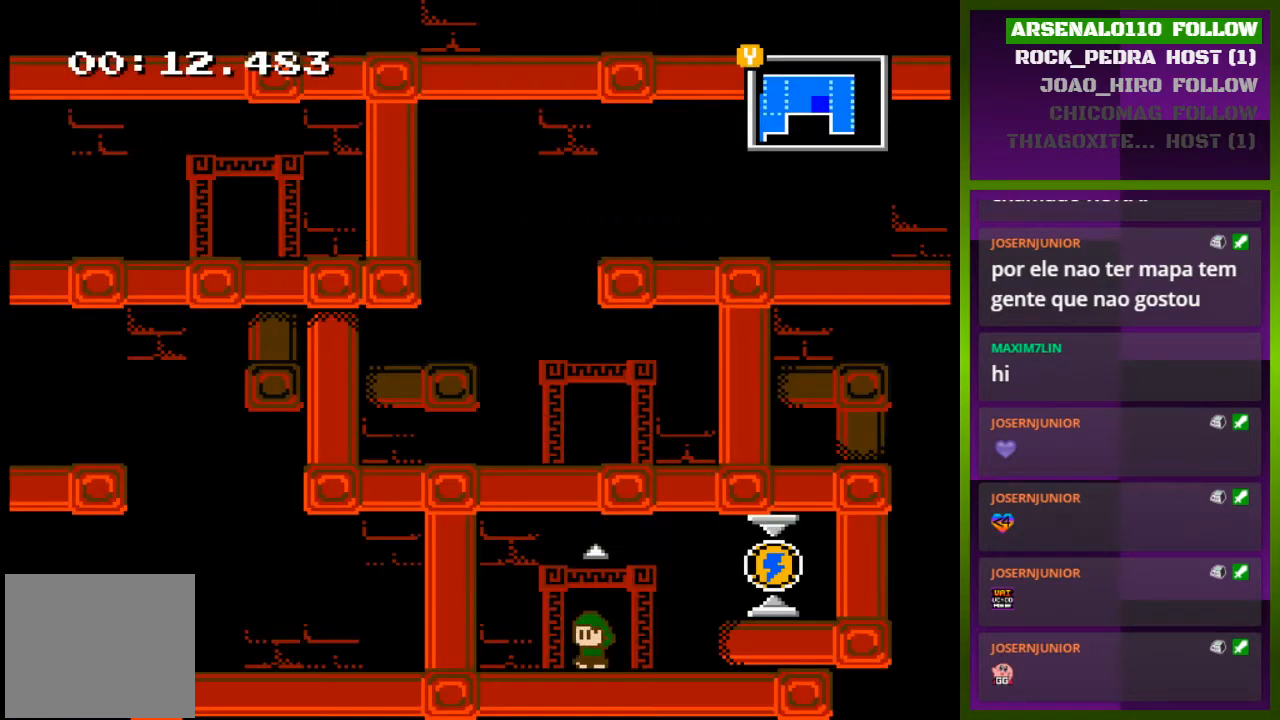
{"buttons": ["DPAD_RIGHT"], "events": [[33, "DPAD_LEFT", "down"], [67, "DPAD_LEFT", "up"], [233, "DPAD_RIGHT", "down"], [367, "CROSS", "down"], [467, "CROSS", "up"]]}
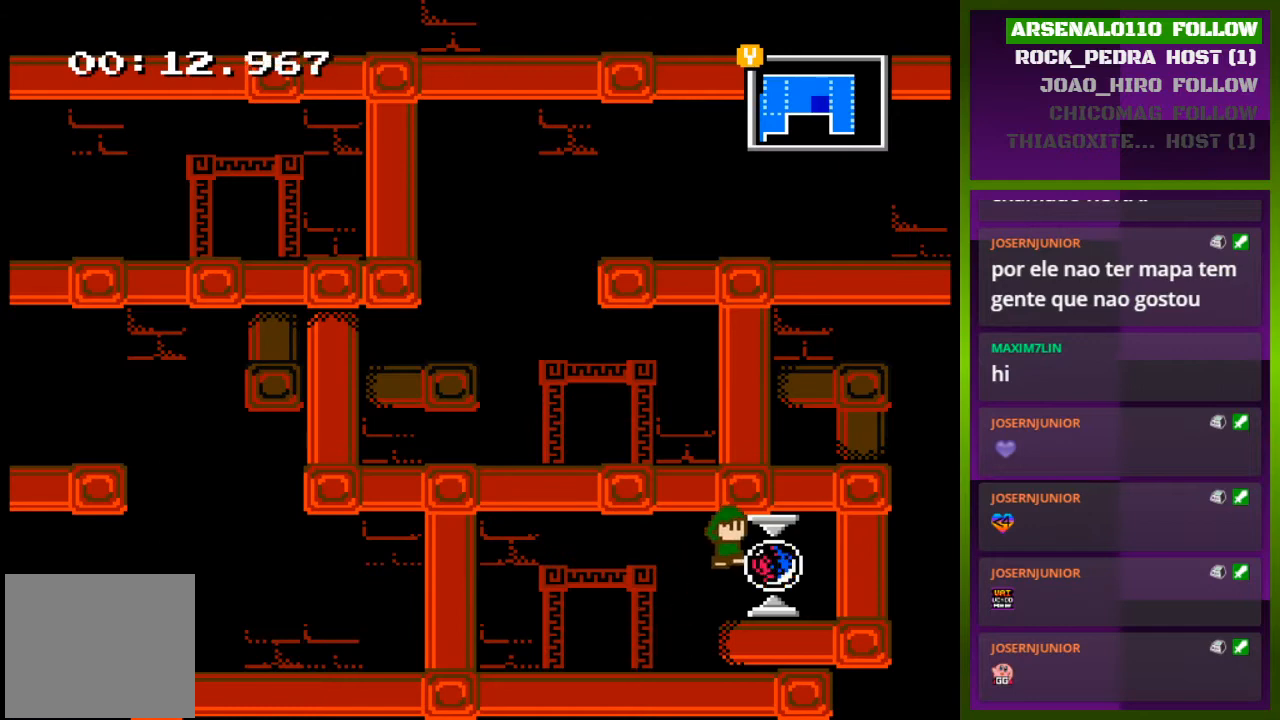
{"buttons": ["DPAD_LEFT"], "events": [[167, "DPAD_RIGHT", "up"], [433, "DPAD_LEFT", "down"]]}
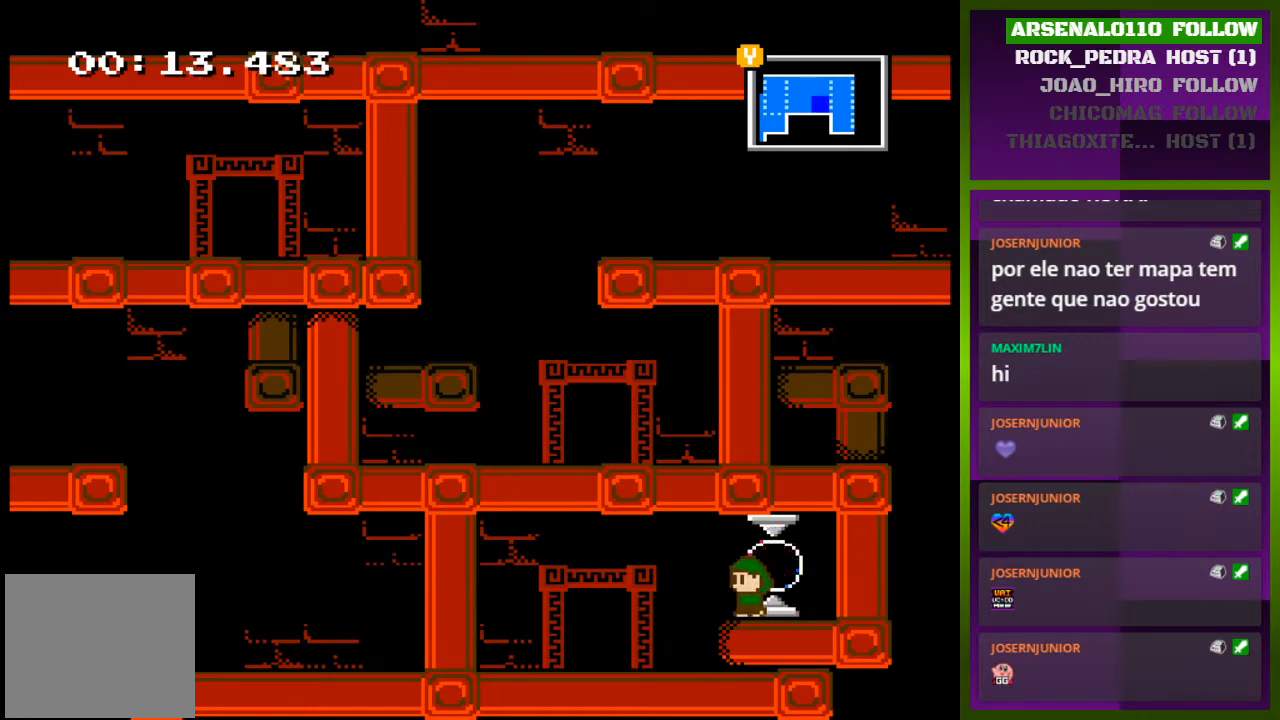
{"buttons": ["DPAD_UP"], "events": [[367, "DPAD_LEFT", "up"], [367, "DPAD_UP", "down"]]}
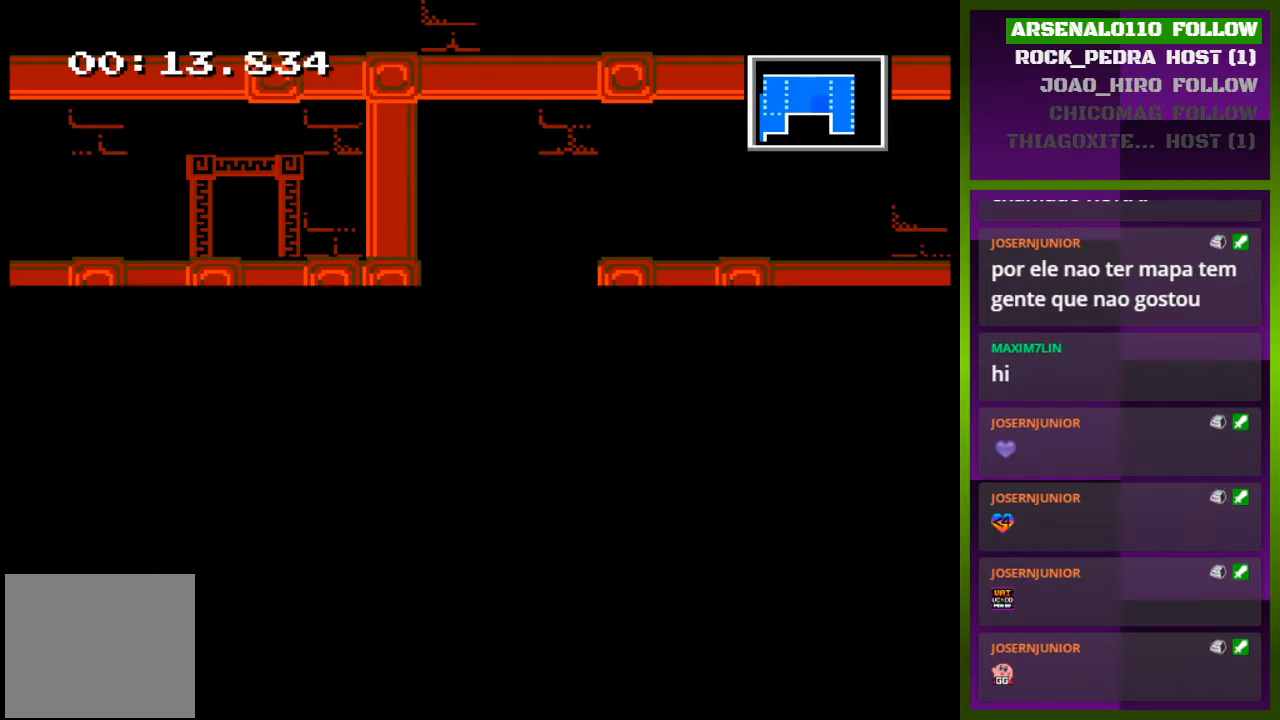
{"buttons": ["DPAD_LEFT"], "events": [[67, "DPAD_UP", "up"], [300, "DPAD_LEFT", "down"]]}
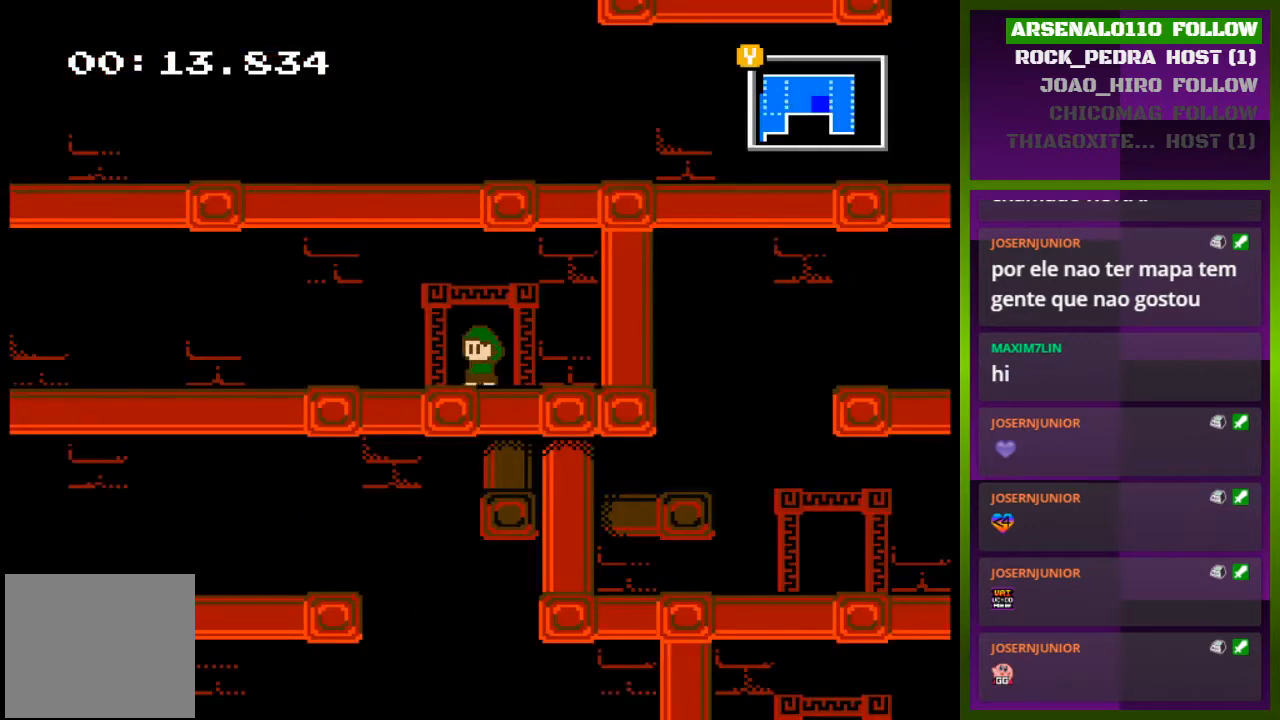
{"buttons": ["DPAD_LEFT"], "events": []}
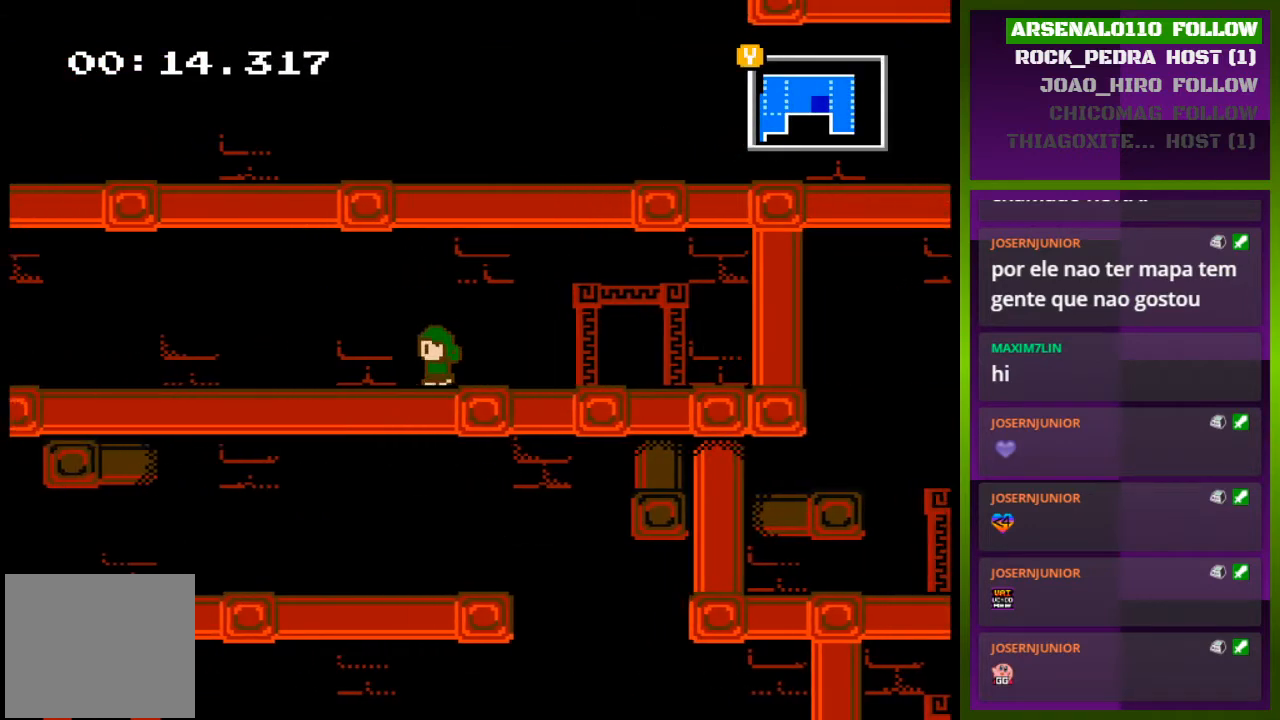
{"buttons": ["DPAD_LEFT"], "events": []}
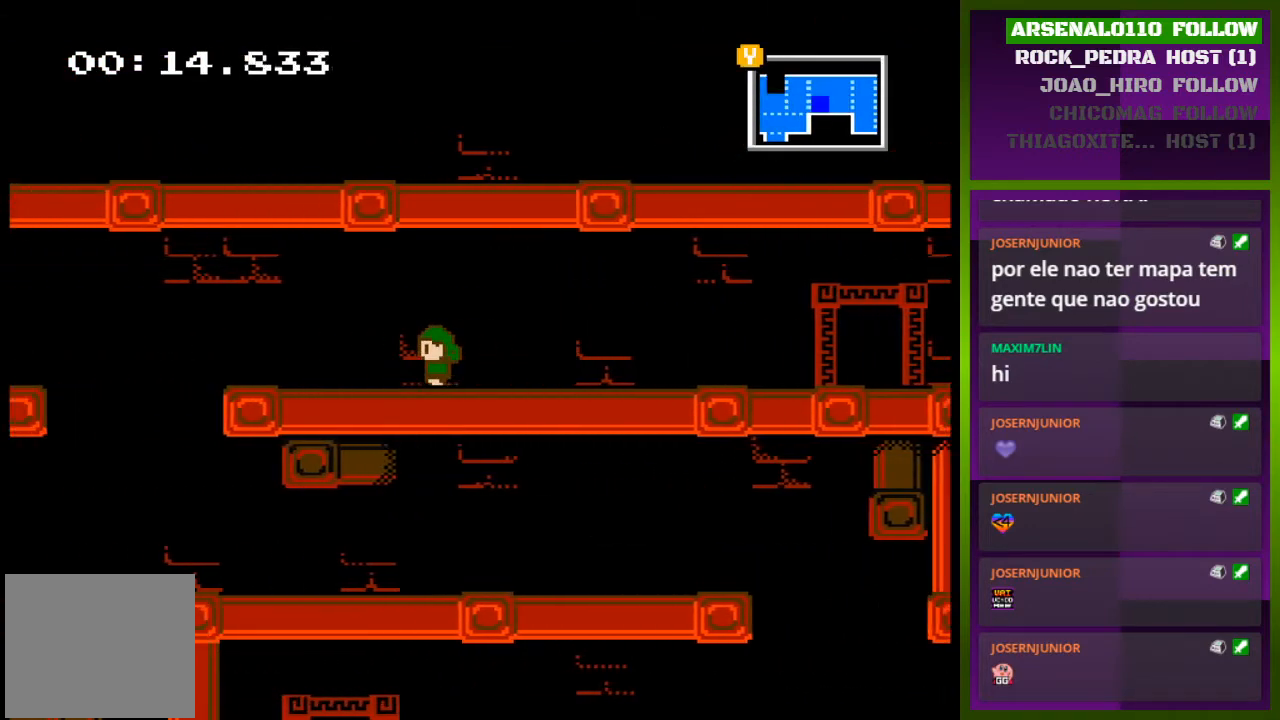
{"buttons": ["DPAD_LEFT"], "events": []}
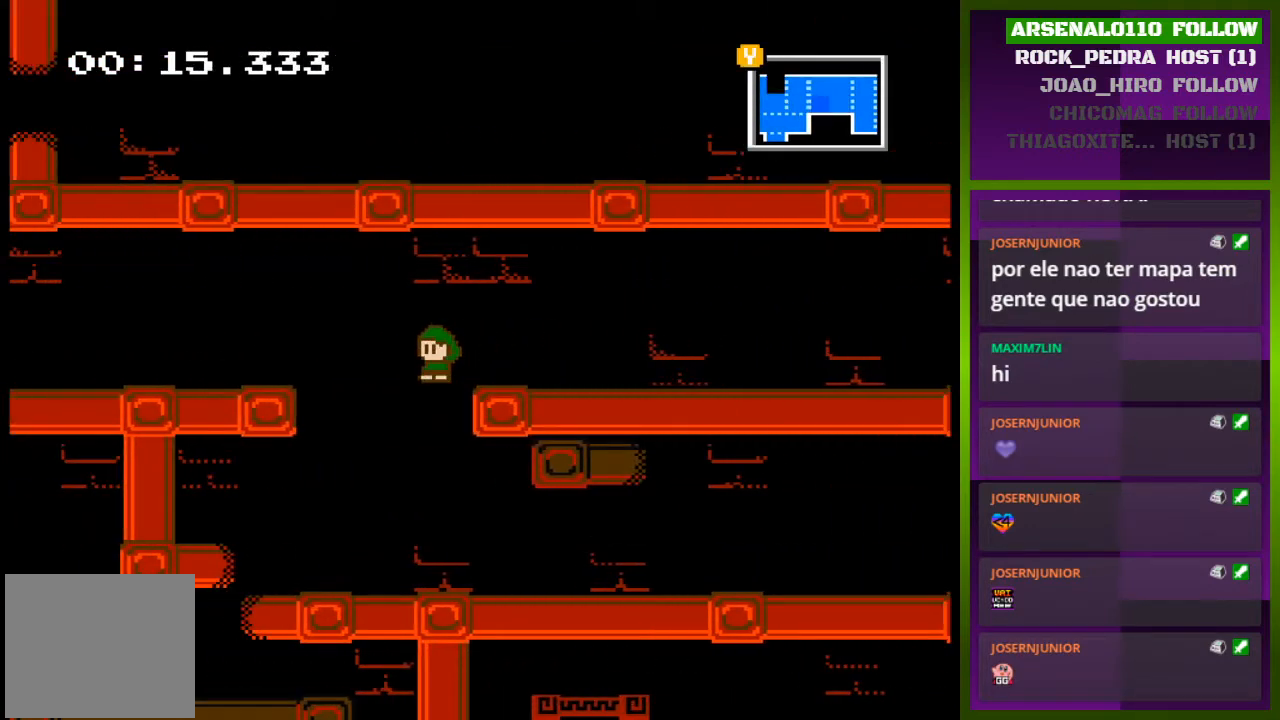
{"buttons": ["DPAD_RIGHT"], "events": [[233, "DPAD_LEFT", "up"], [333, "DPAD_RIGHT", "down"]]}
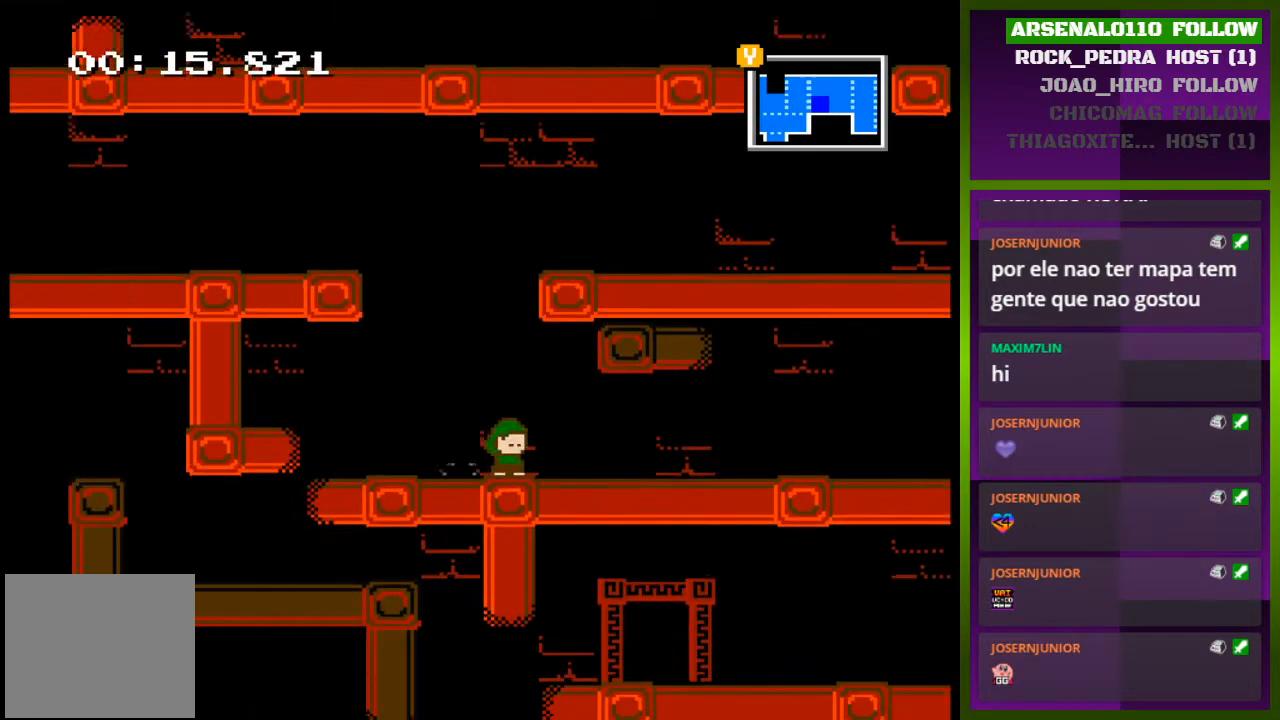
{"buttons": ["DPAD_RIGHT"], "events": []}
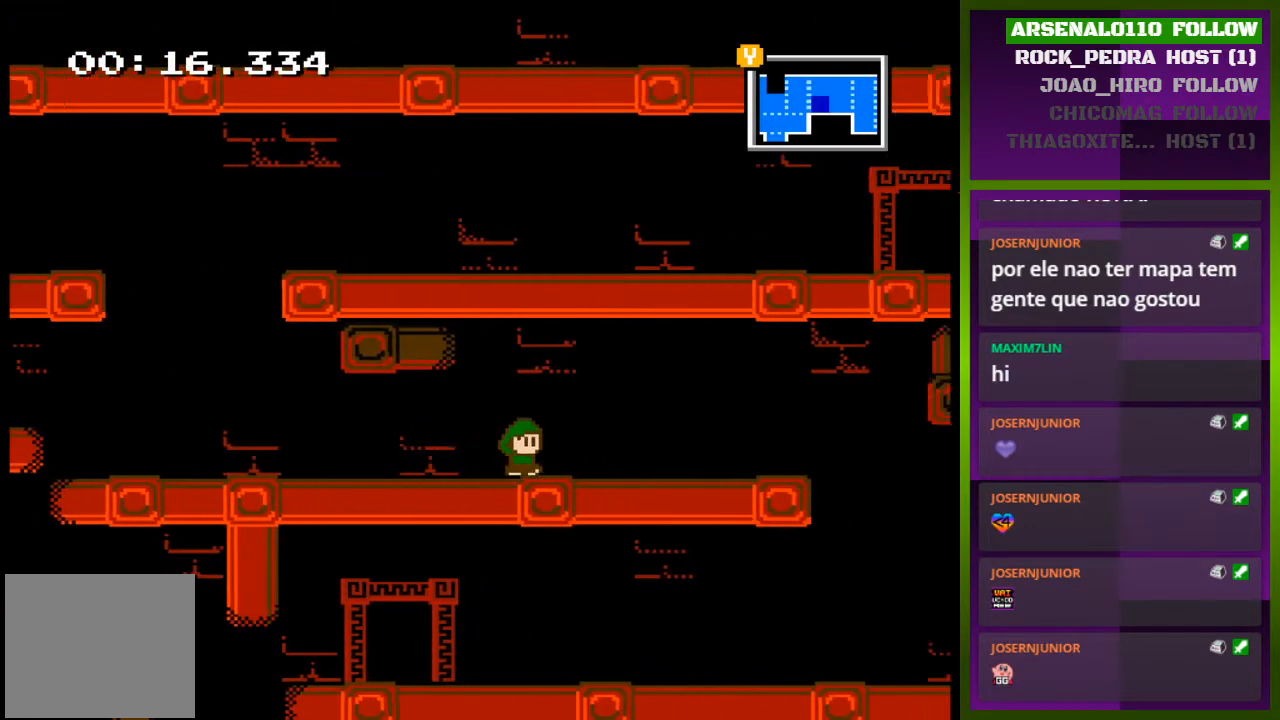
{"buttons": ["DPAD_RIGHT"], "events": []}
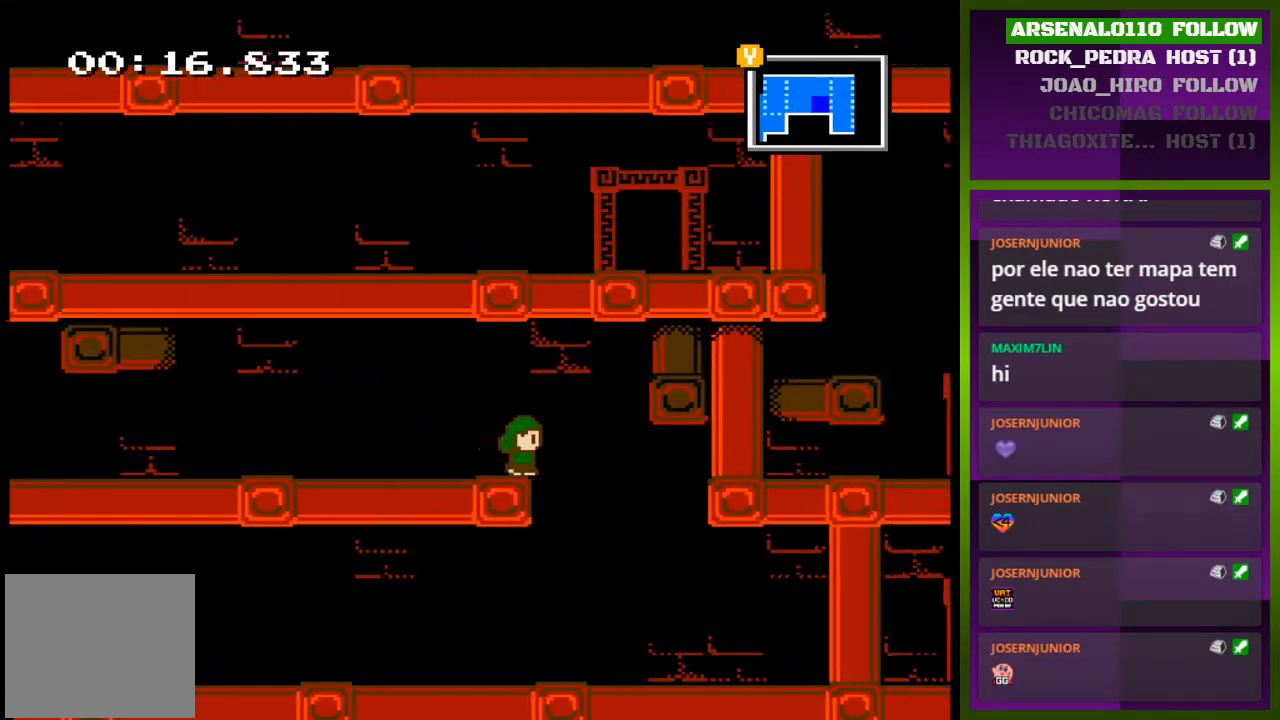
{"buttons": ["DPAD_LEFT"], "events": [[300, "DPAD_RIGHT", "up"], [467, "DPAD_LEFT", "down"]]}
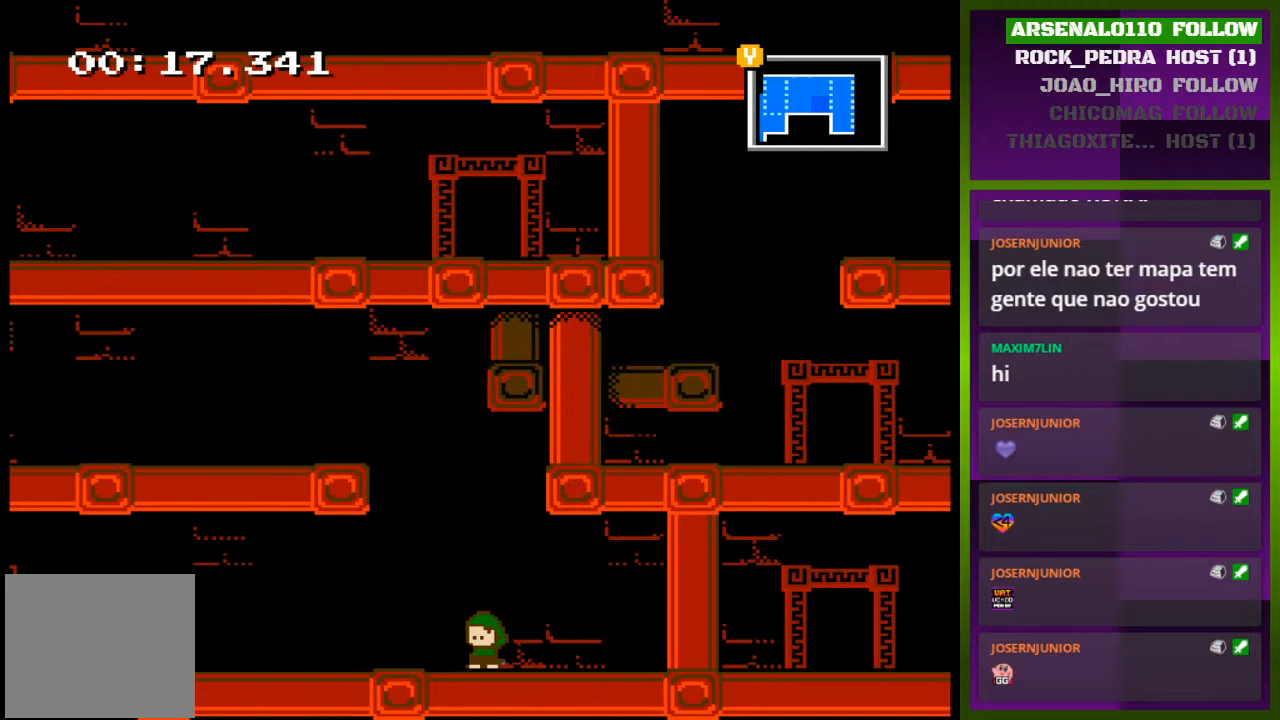
{"buttons": ["DPAD_LEFT"], "events": []}
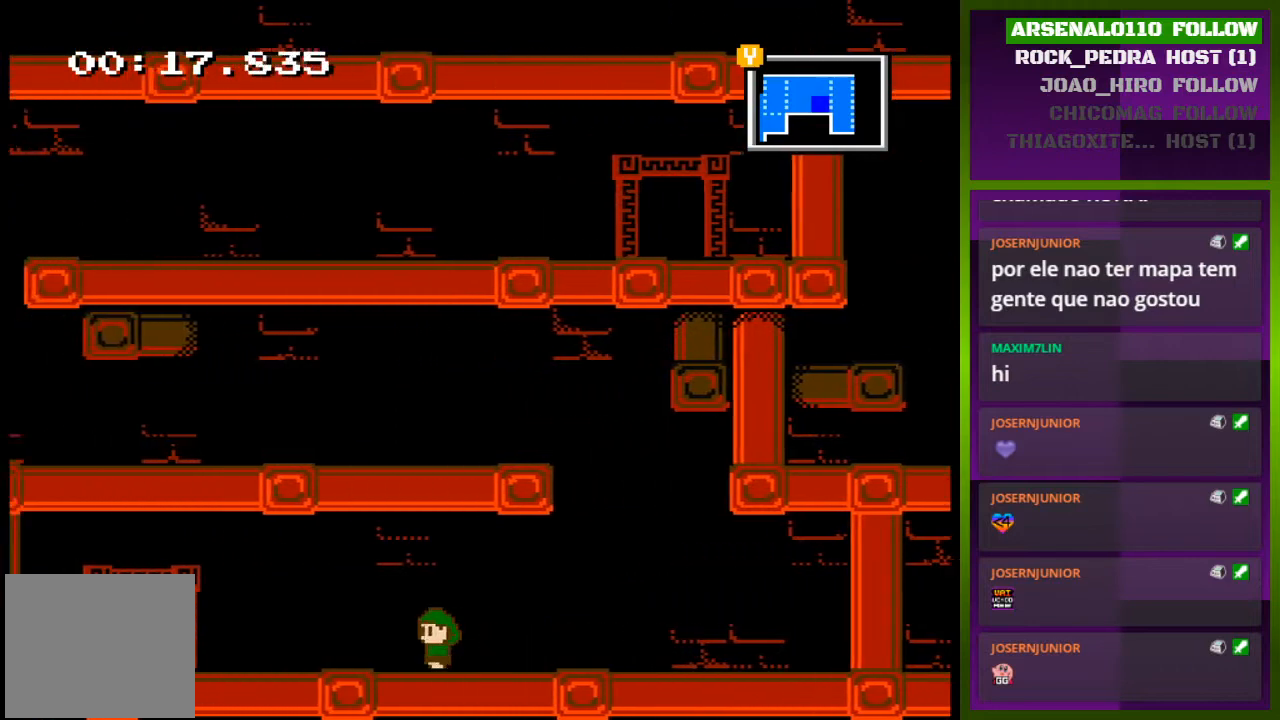
{"buttons": ["DPAD_LEFT"], "events": []}
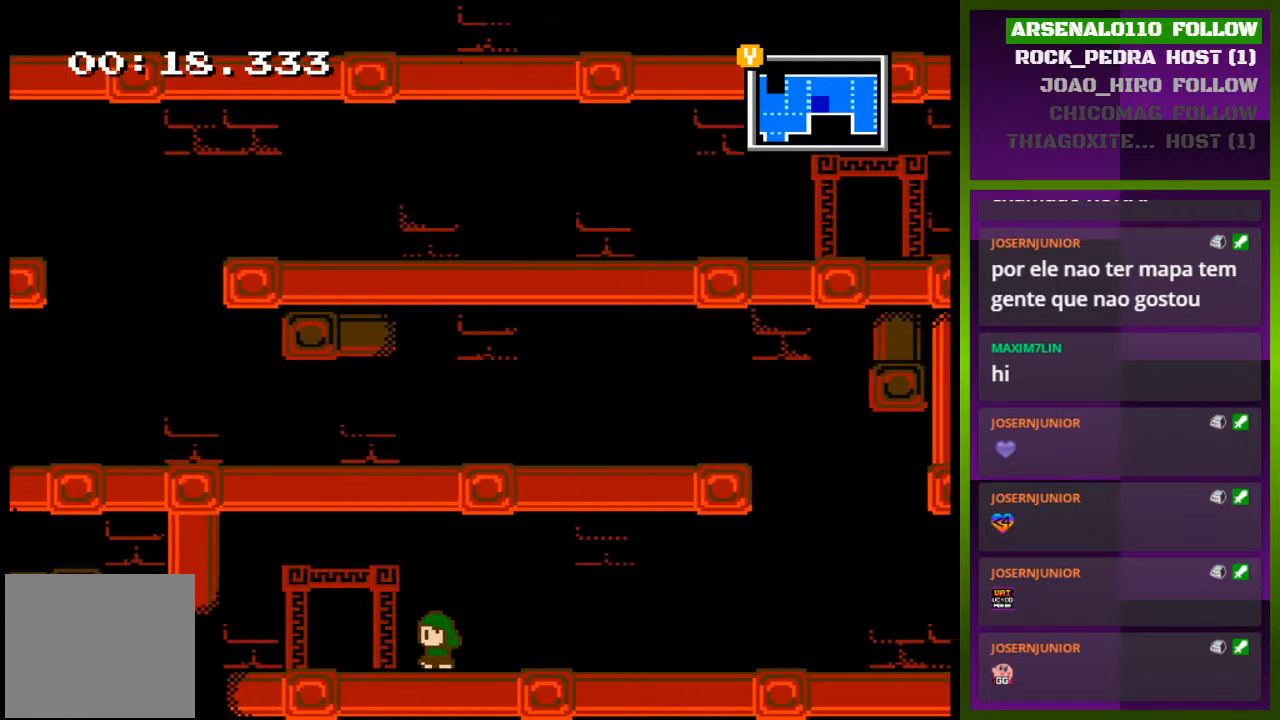
{"buttons": [], "events": [[433, "DPAD_LEFT", "up"]]}
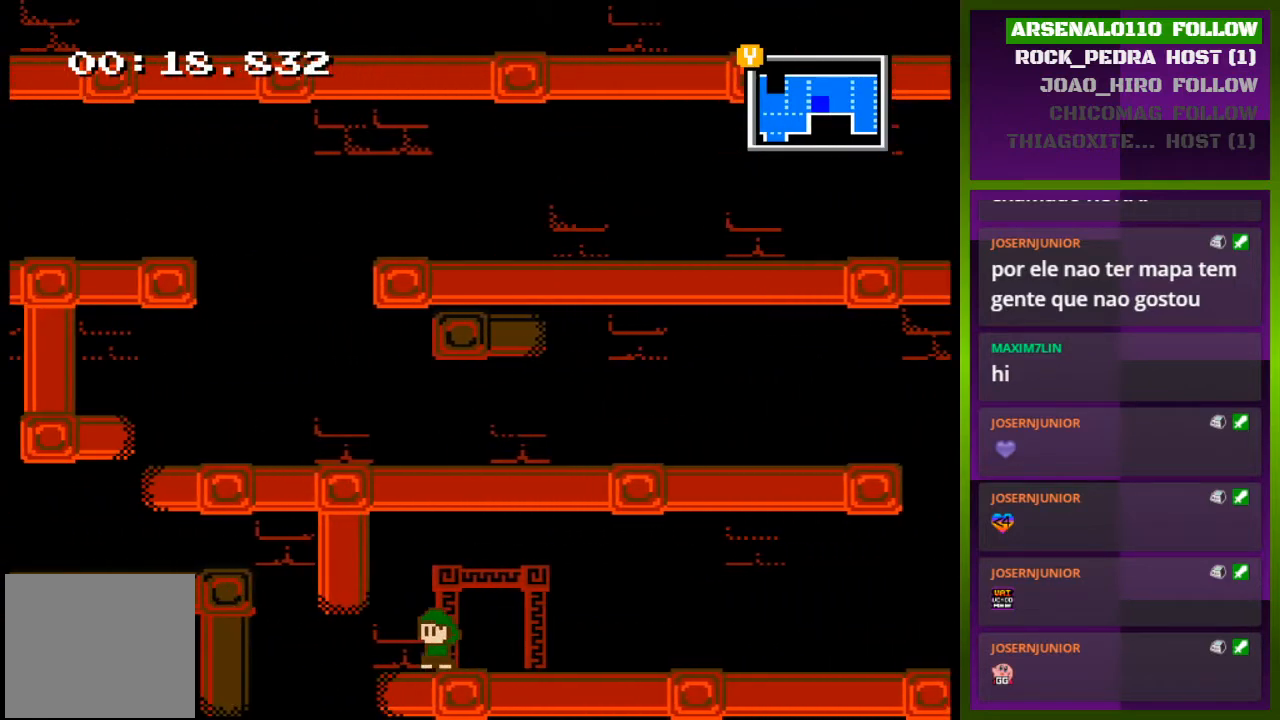
{"buttons": [], "events": [[133, "DPAD_RIGHT", "down"], [267, "DPAD_RIGHT", "up"], [333, "DPAD_UP", "down"], [500, "DPAD_UP", "up"]]}
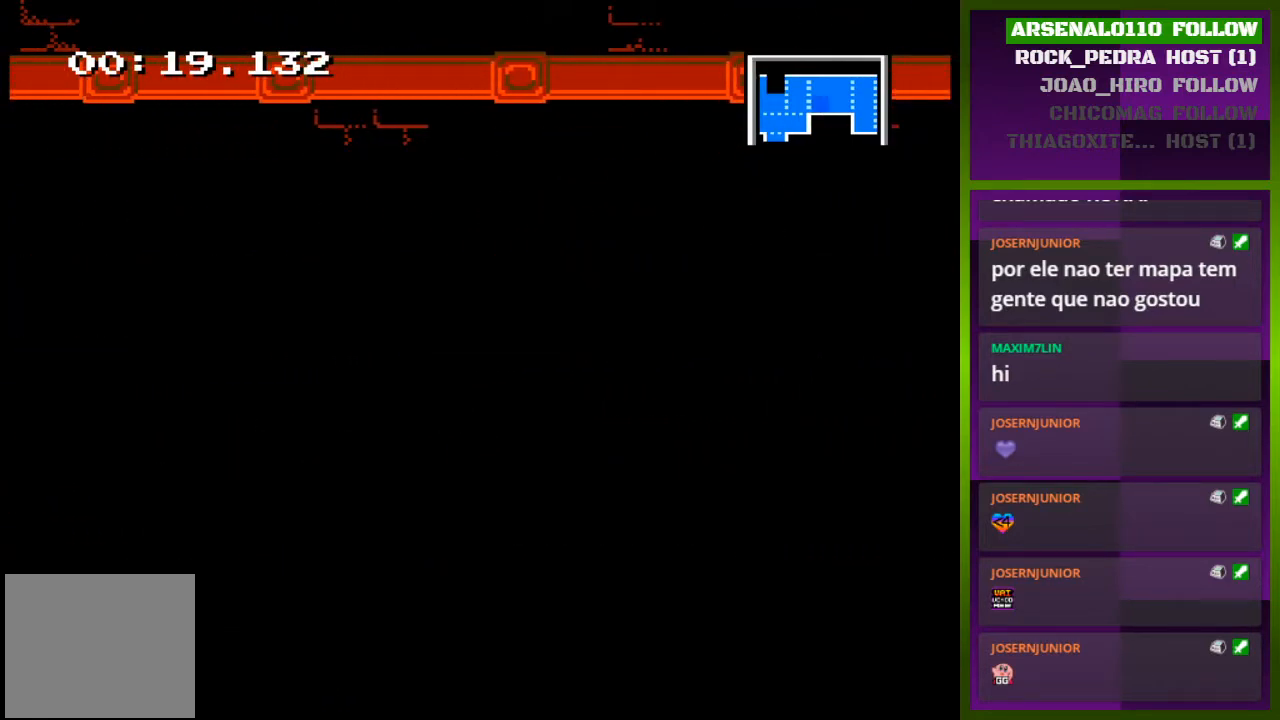
{"buttons": [], "events": []}
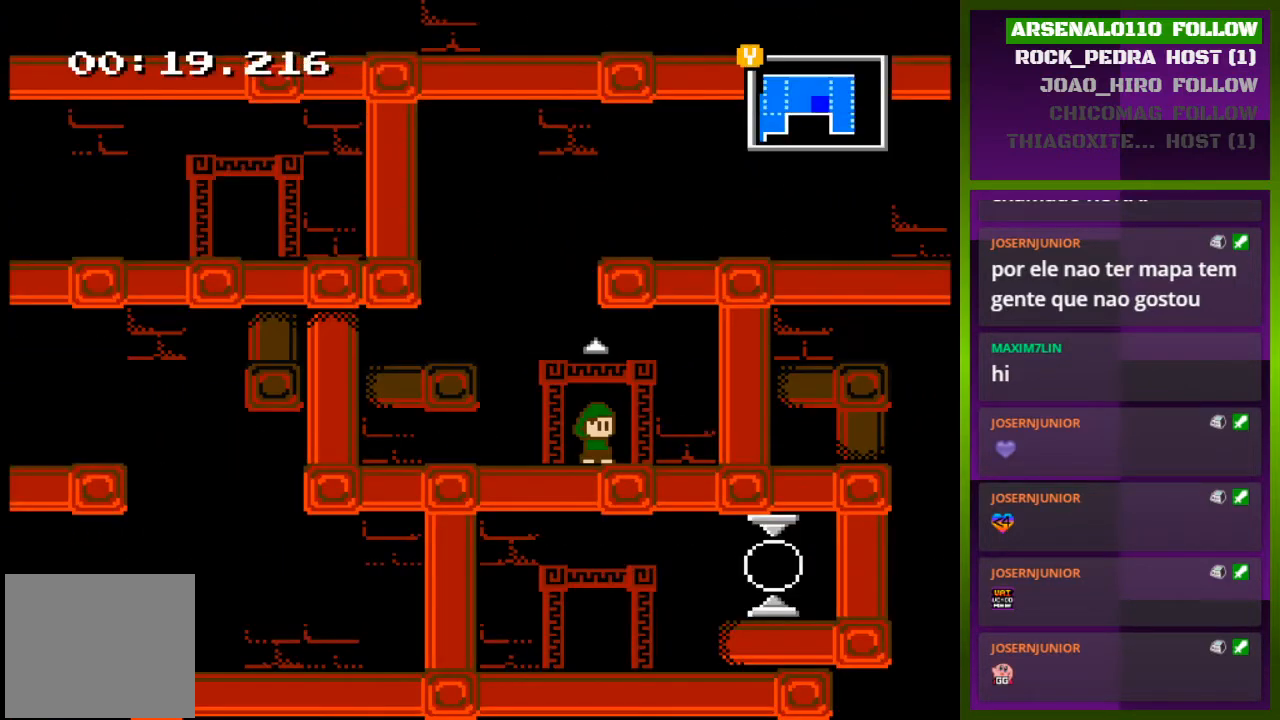
{"buttons": [], "events": []}
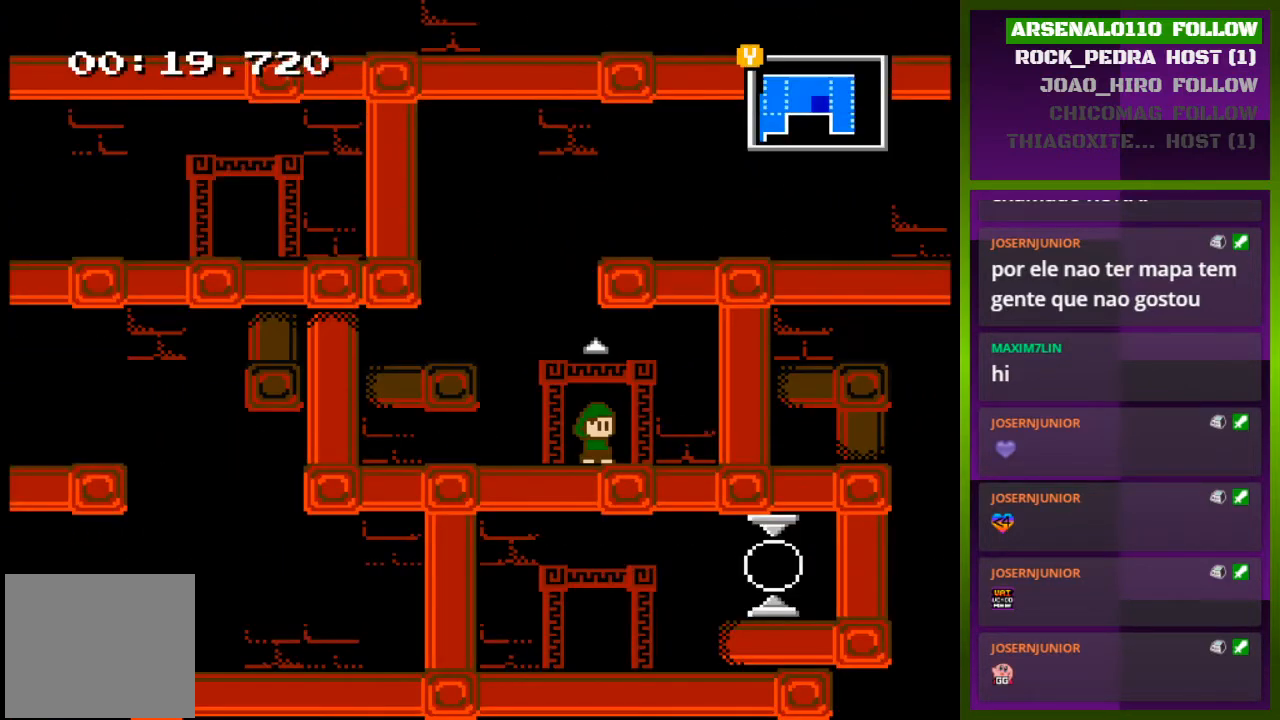
{"buttons": ["DPAD_LEFT"], "events": [[67, "DPAD_LEFT", "down"], [233, "DPAD_LEFT", "up"], [267, "DPAD_LEFT", "down"], [300, "CROSS", "down"], [300, "DPAD_LEFT", "up"], [433, "CROSS", "up"], [433, "DPAD_LEFT", "down"]]}
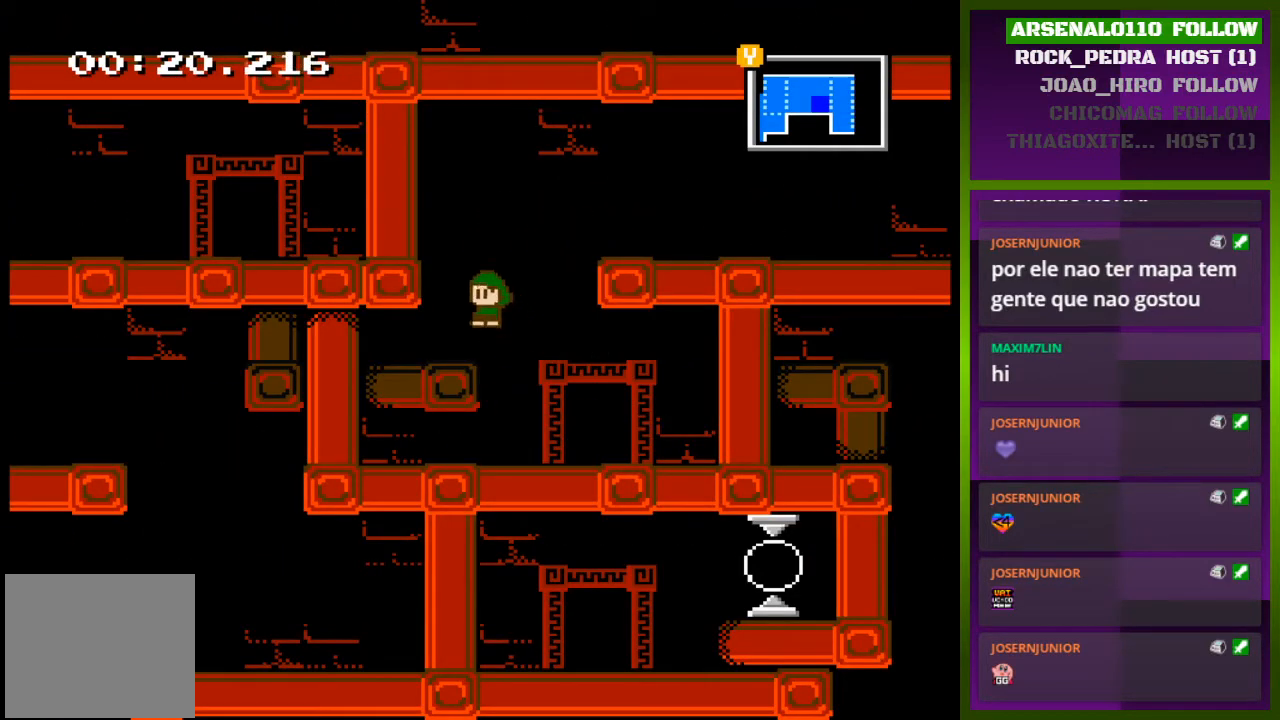
{"buttons": ["CROSS", "DPAD_RIGHT"], "events": [[100, "DPAD_LEFT", "up"], [333, "CROSS", "down"], [333, "DPAD_RIGHT", "down"]]}
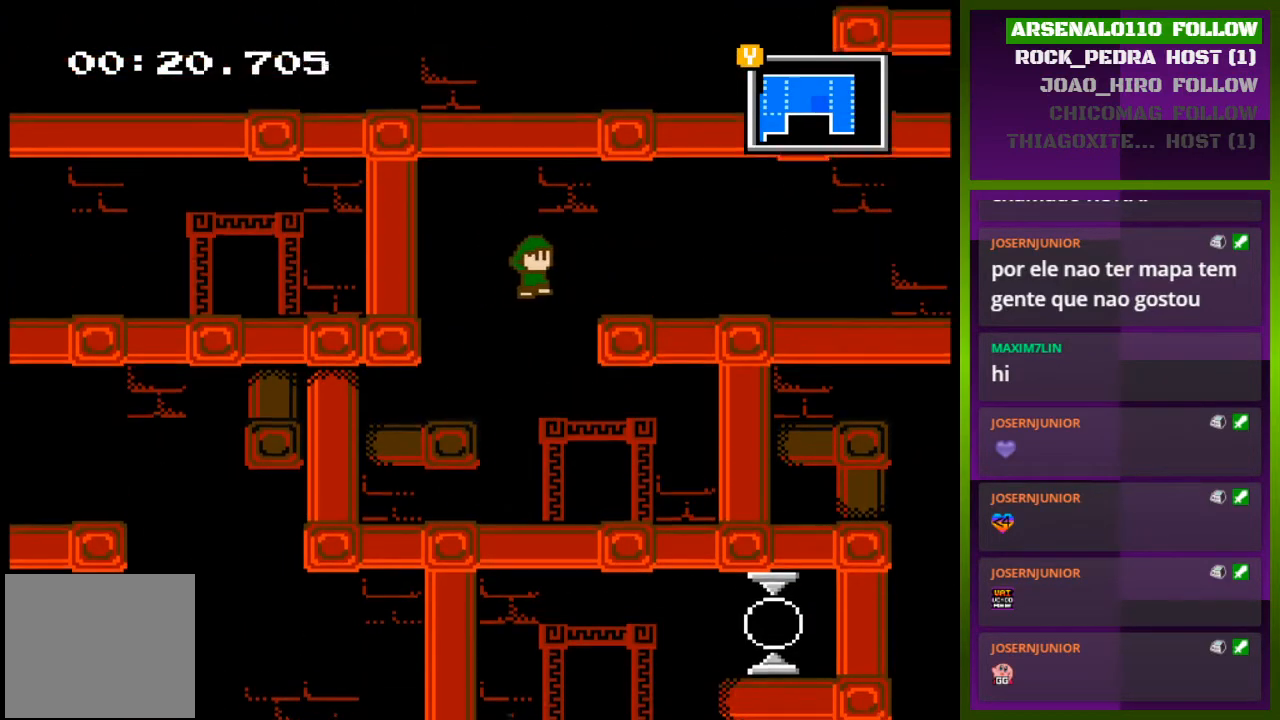
{"buttons": ["DPAD_RIGHT"], "events": [[167, "CROSS", "up"]]}
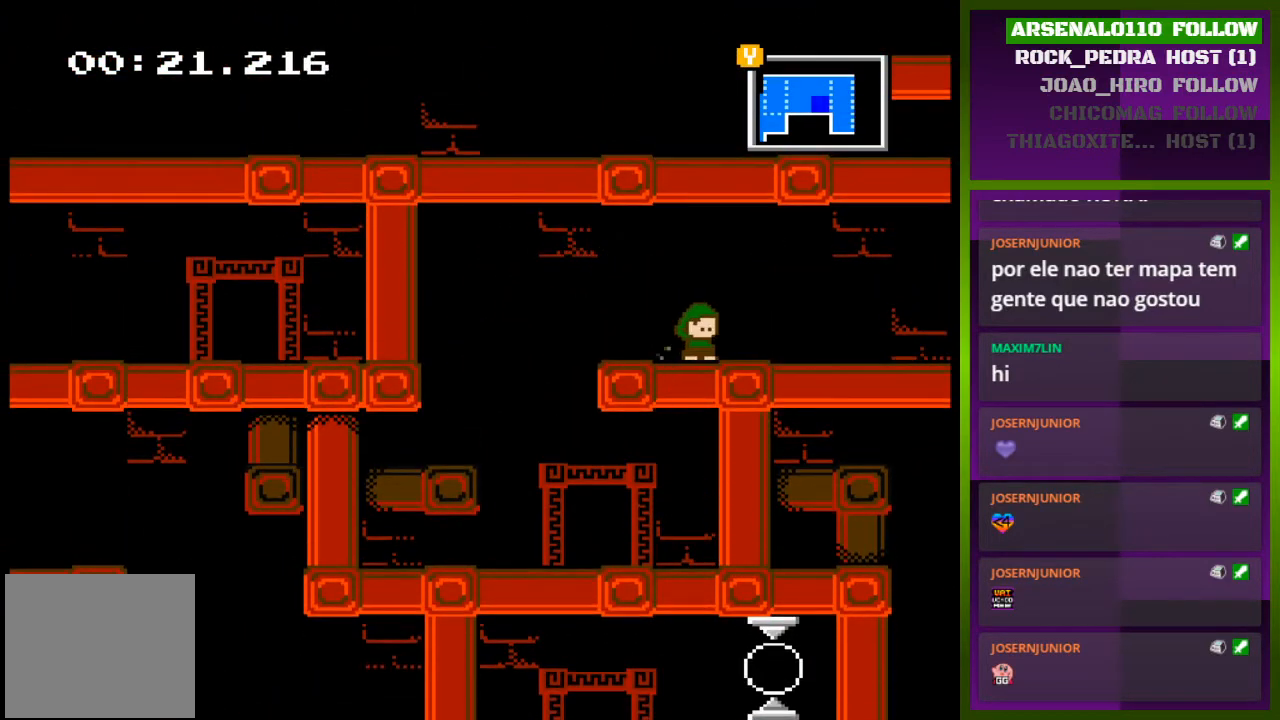
{"buttons": ["DPAD_RIGHT"], "events": []}
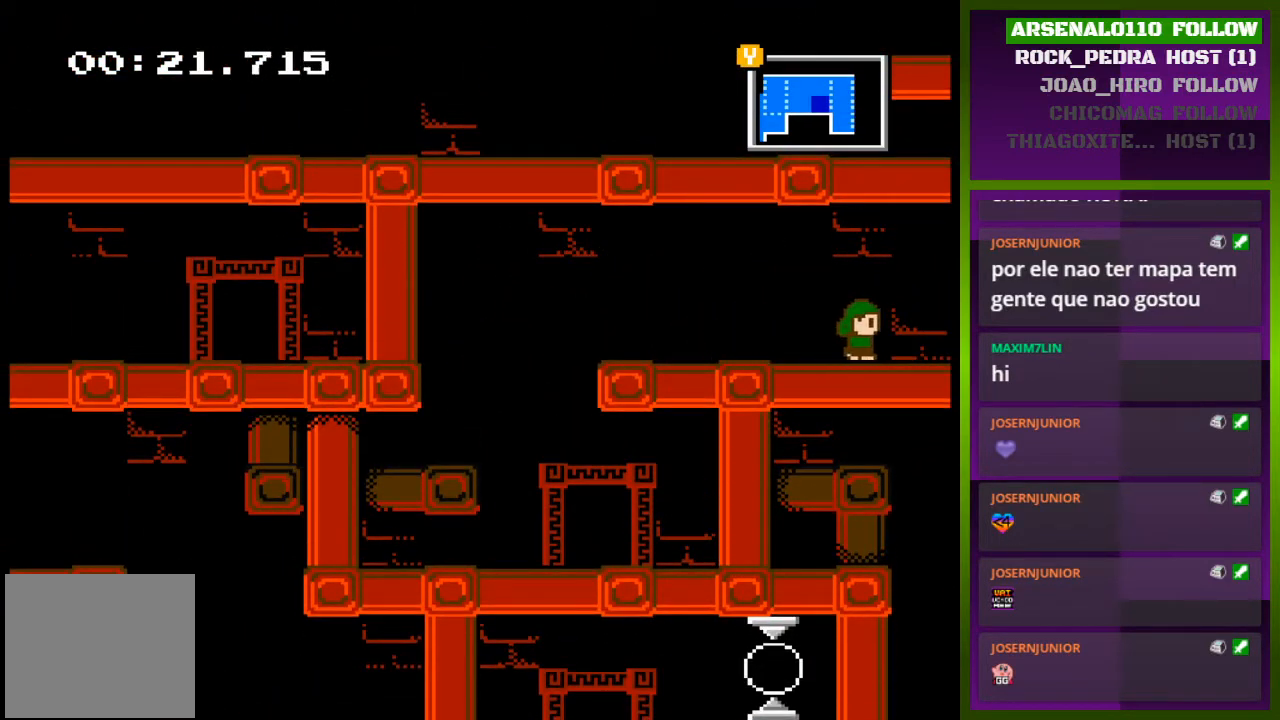
{"buttons": ["DPAD_RIGHT"], "events": []}
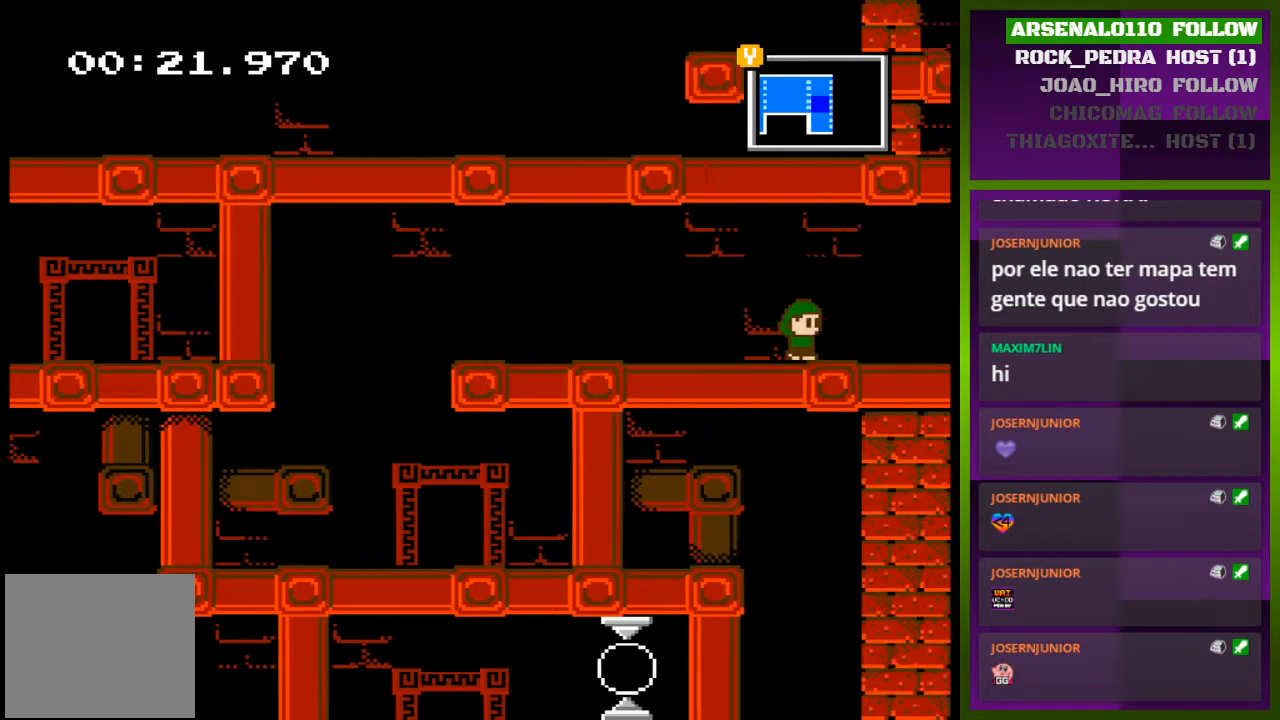
{"buttons": [], "events": [[300, "DPAD_RIGHT", "up"]]}
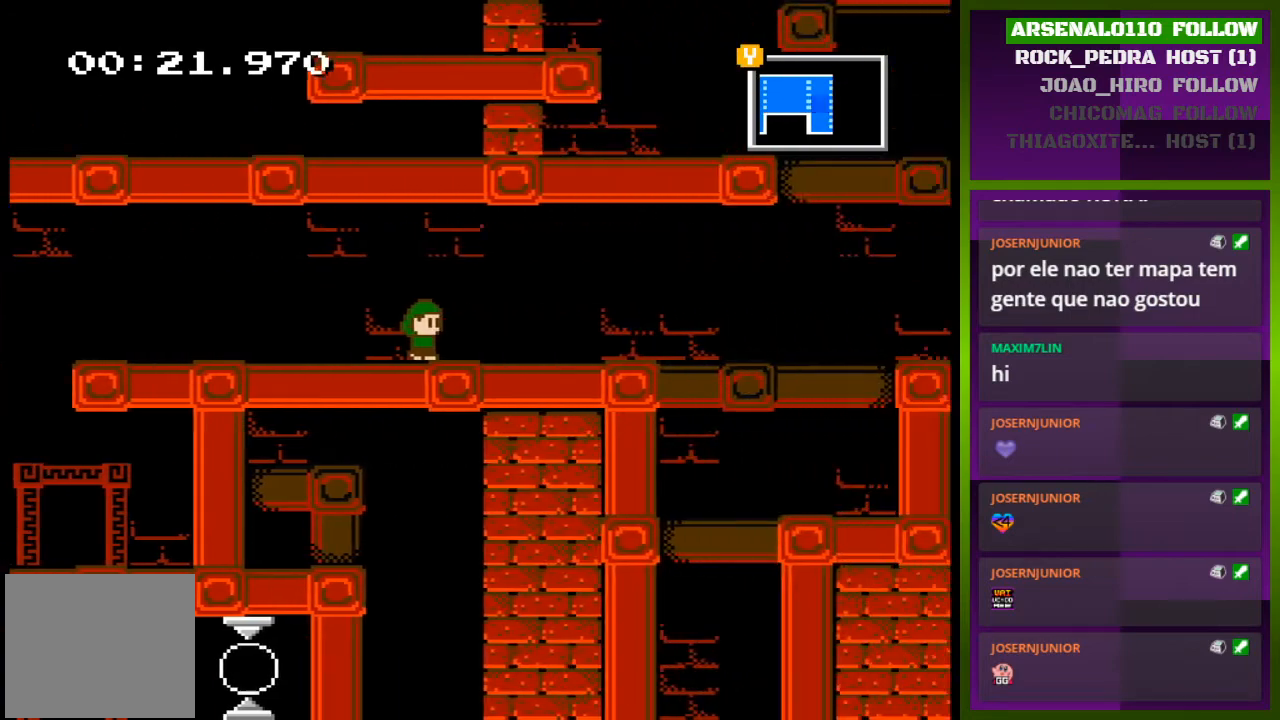
{"buttons": ["DPAD_RIGHT"], "events": [[100, "DPAD_RIGHT", "down"]]}
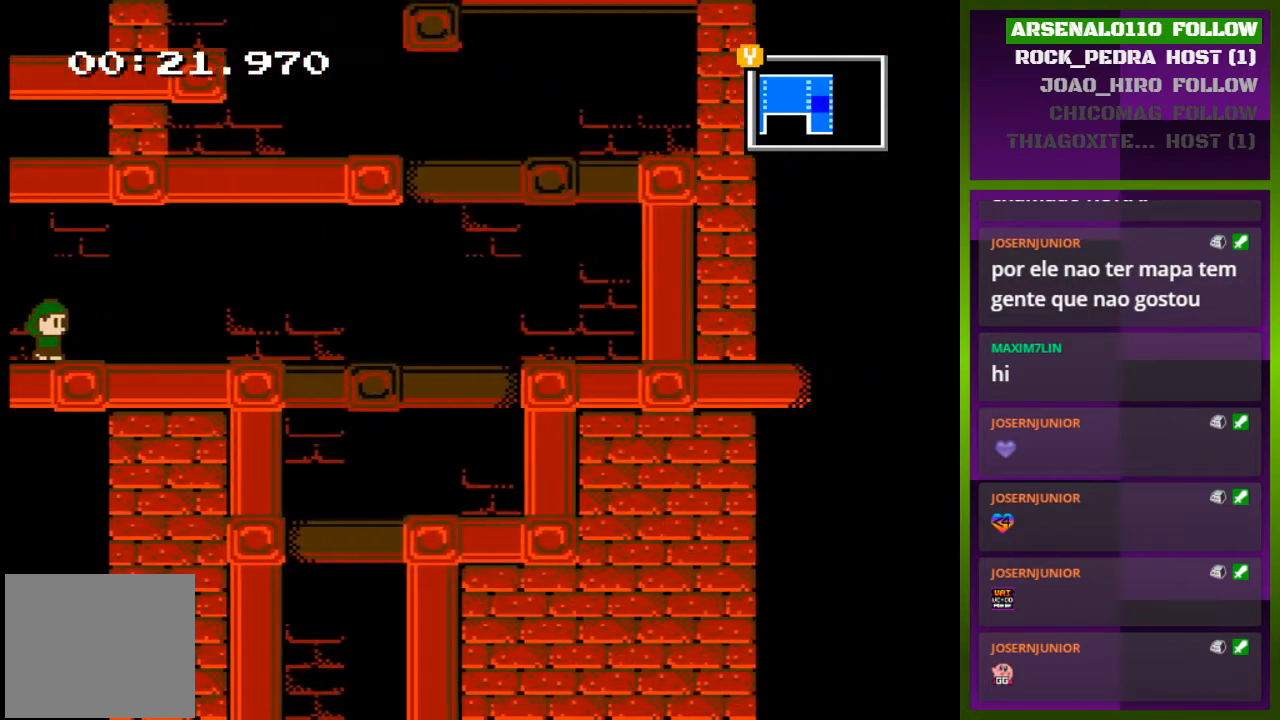
{"buttons": ["DPAD_RIGHT"], "events": []}
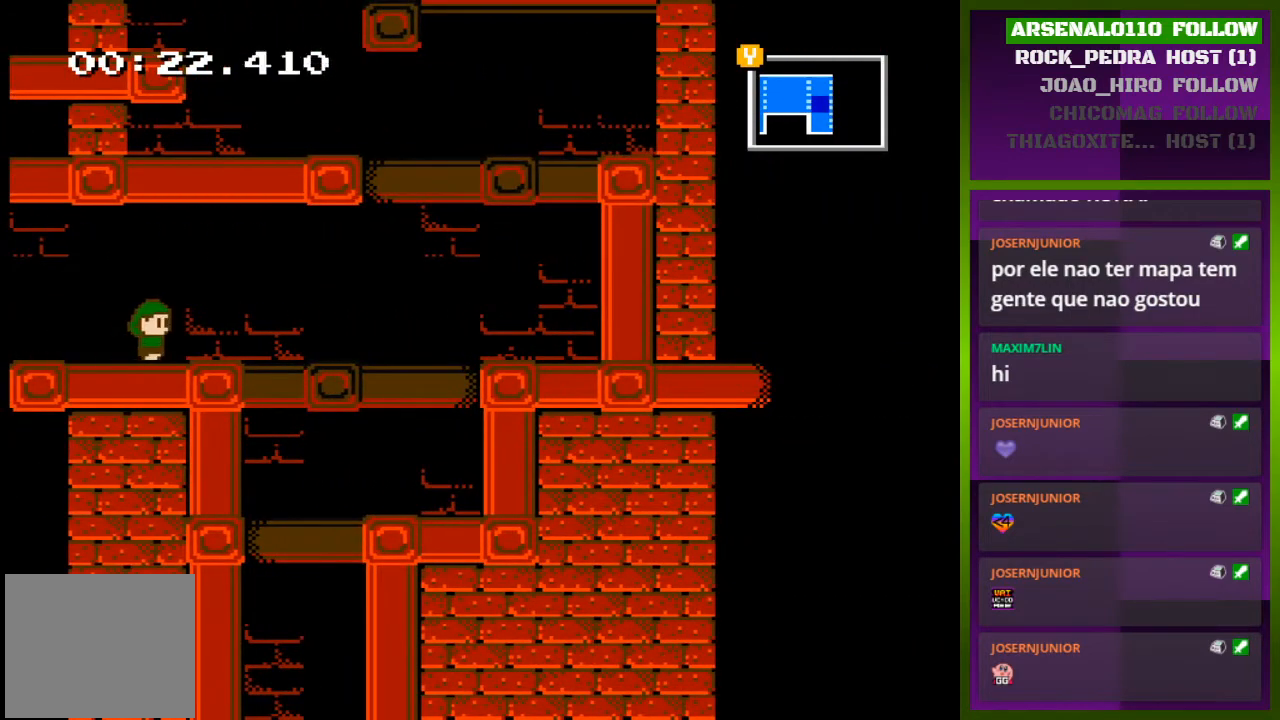
{"buttons": ["DPAD_DOWN", "DPAD_RIGHT"], "events": [[500, "DPAD_DOWN", "down"]]}
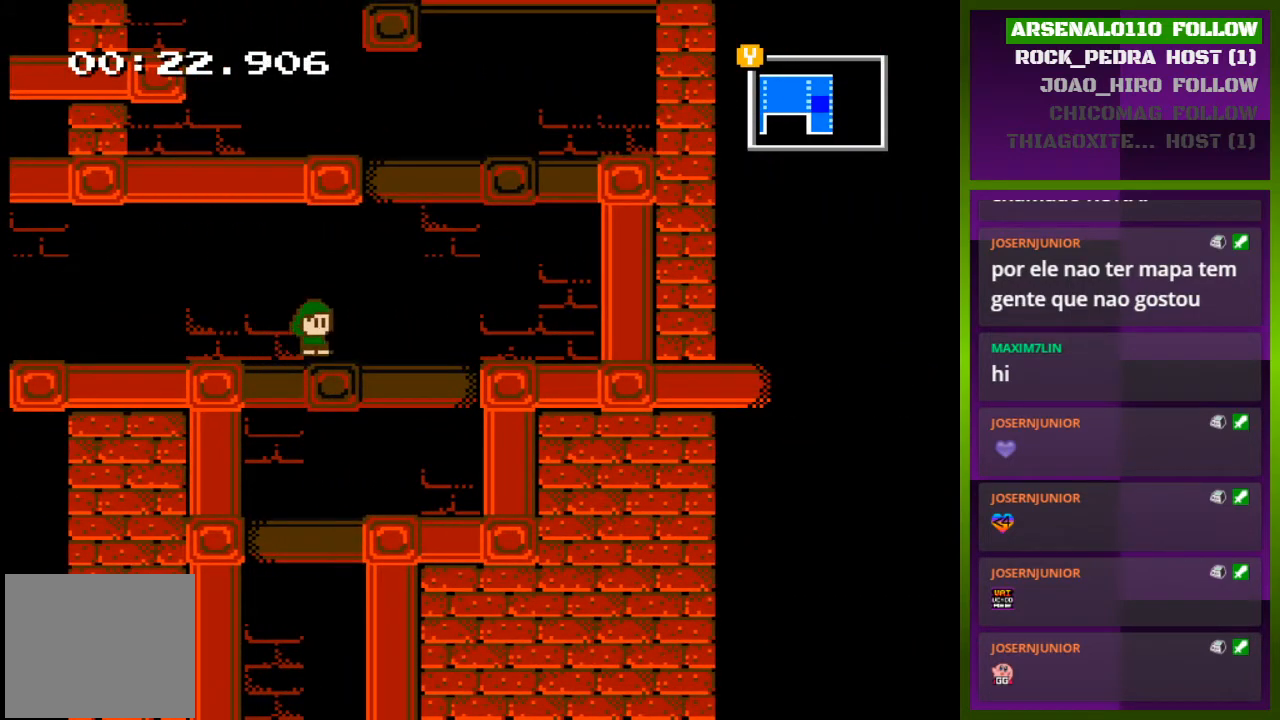
{"buttons": ["DPAD_DOWN"], "events": [[33, "DPAD_RIGHT", "up"], [200, "DPAD_DOWN", "up"], [467, "DPAD_DOWN", "down"]]}
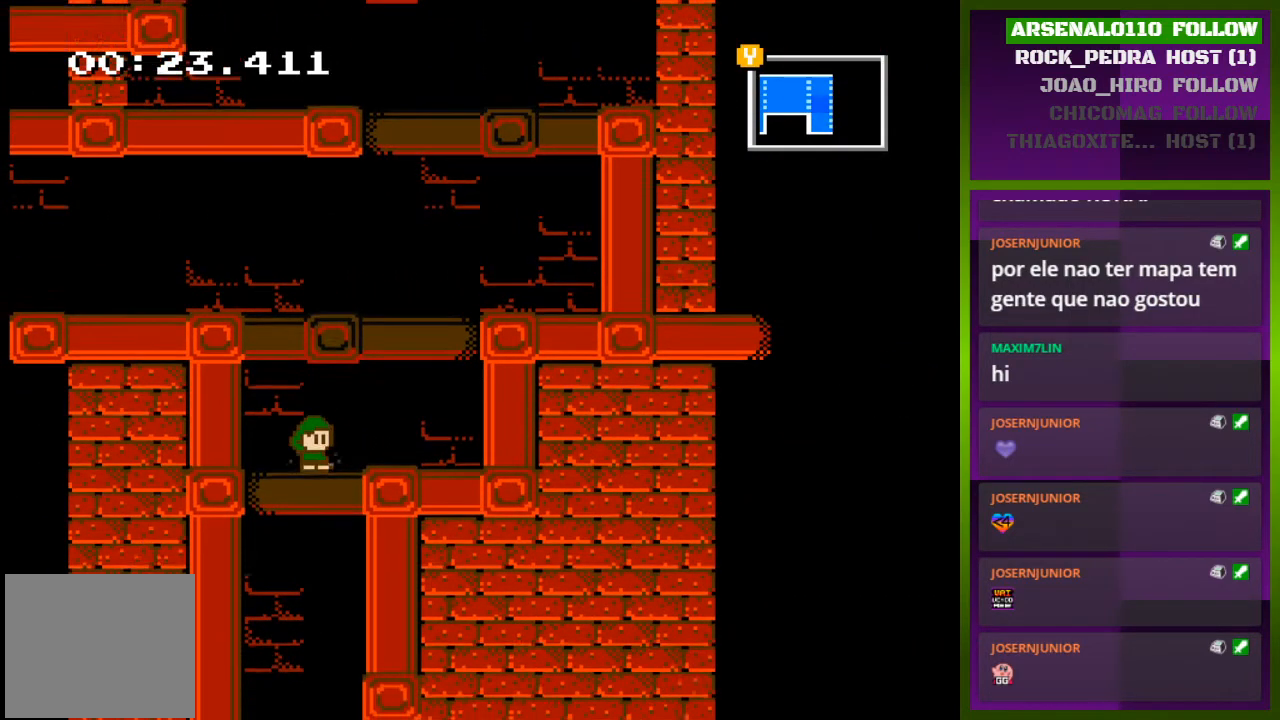
{"buttons": [], "events": [[133, "DPAD_DOWN", "up"]]}
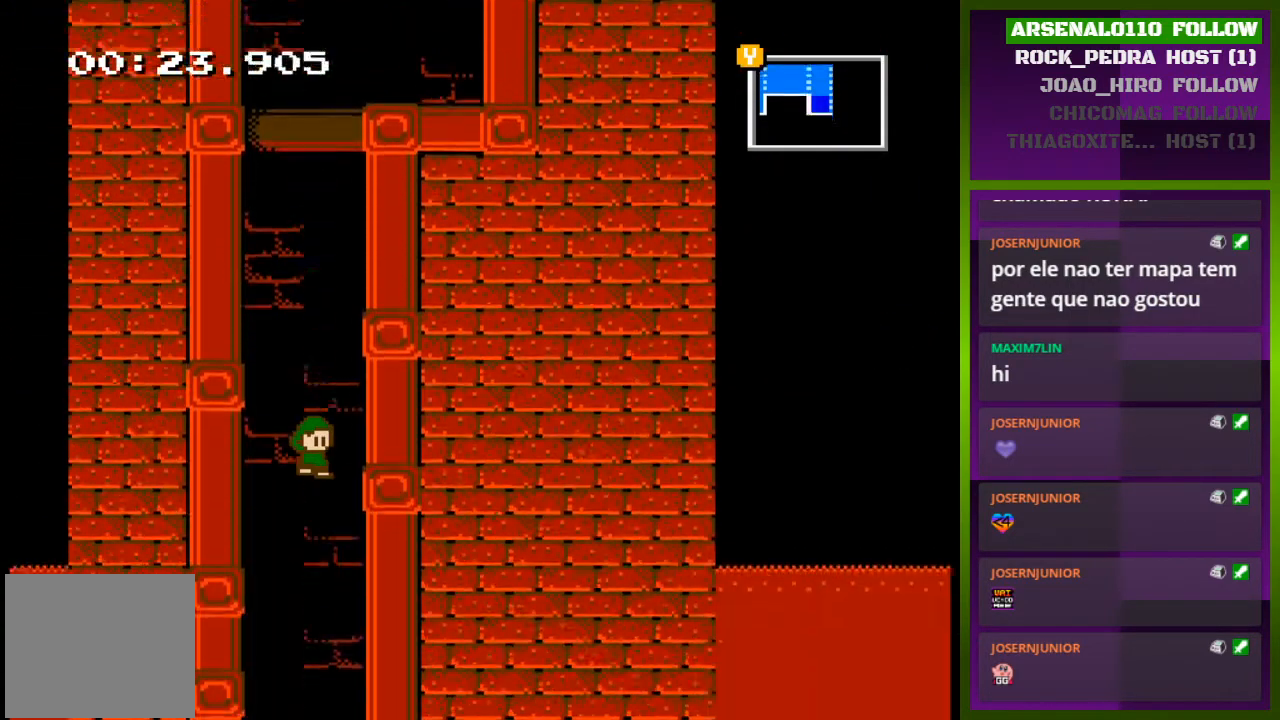
{"buttons": [], "events": []}